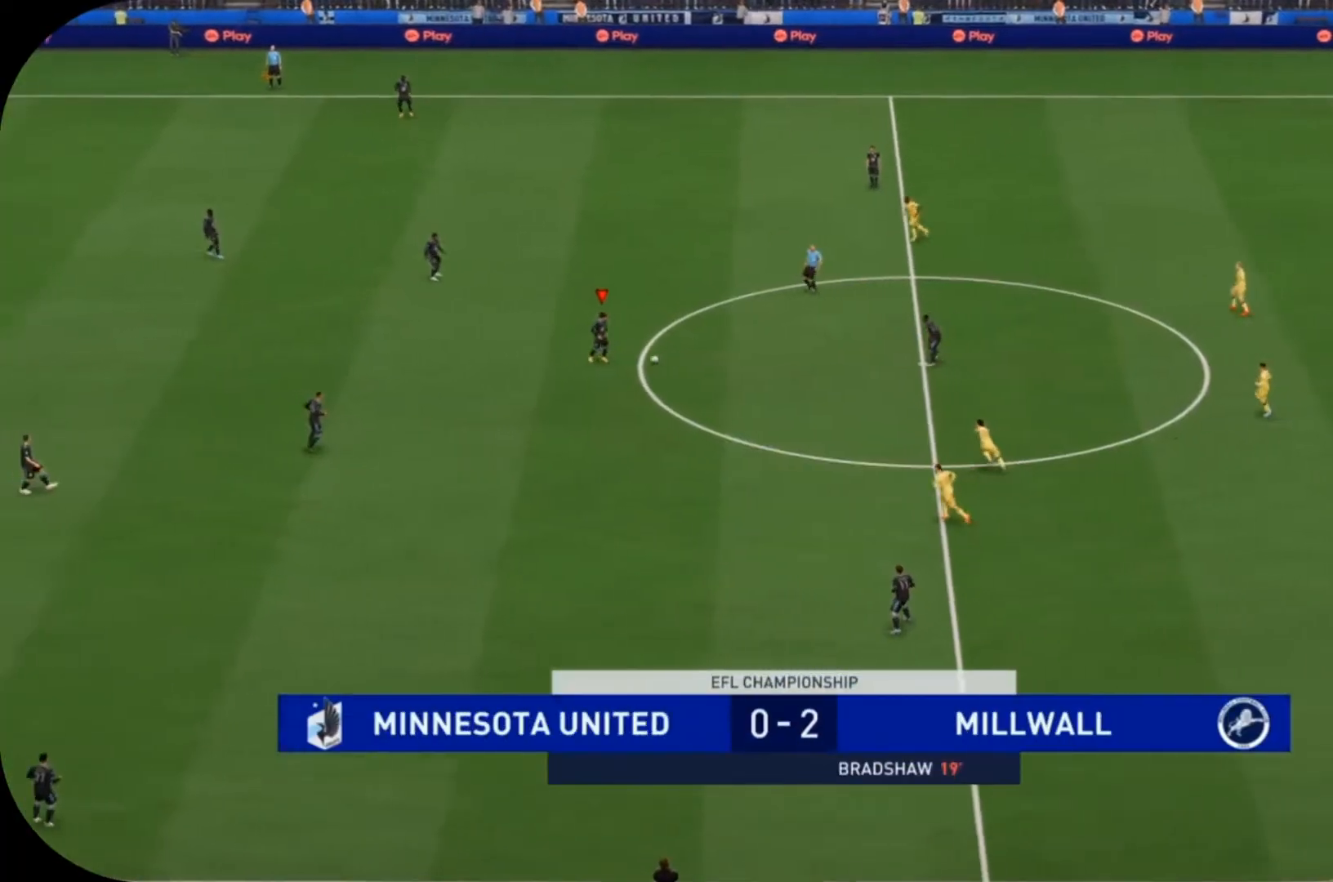
Gameplay with a controller (PlayStation layout); each line is a JSON object with the inputs held at the frame after it. "events" lists button and stick changes between this image and that frame as [ms after this image, input, new state], when the widget could be followed in between. Not read: L3 R3.
{"buttons": [], "left_stick": "center", "right_stick": "center", "events": [[33, "CROSS", "up"], [267, "left_stick", "up-right"], [333, "left_stick", "center"]]}
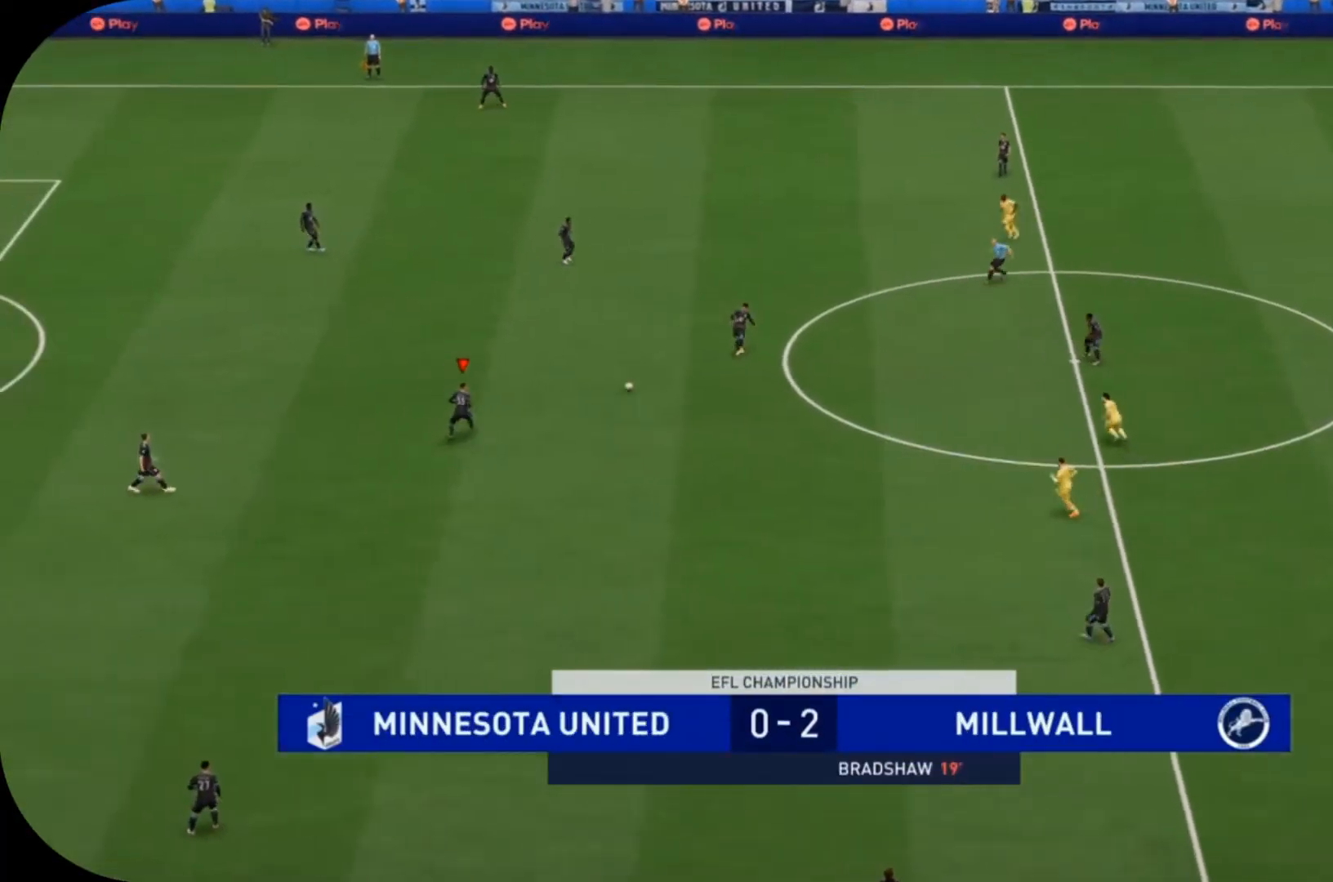
{"buttons": [], "left_stick": "down-left", "right_stick": "center", "events": [[167, "left_stick", "down-left"], [367, "CROSS", "down"], [467, "CROSS", "up"]]}
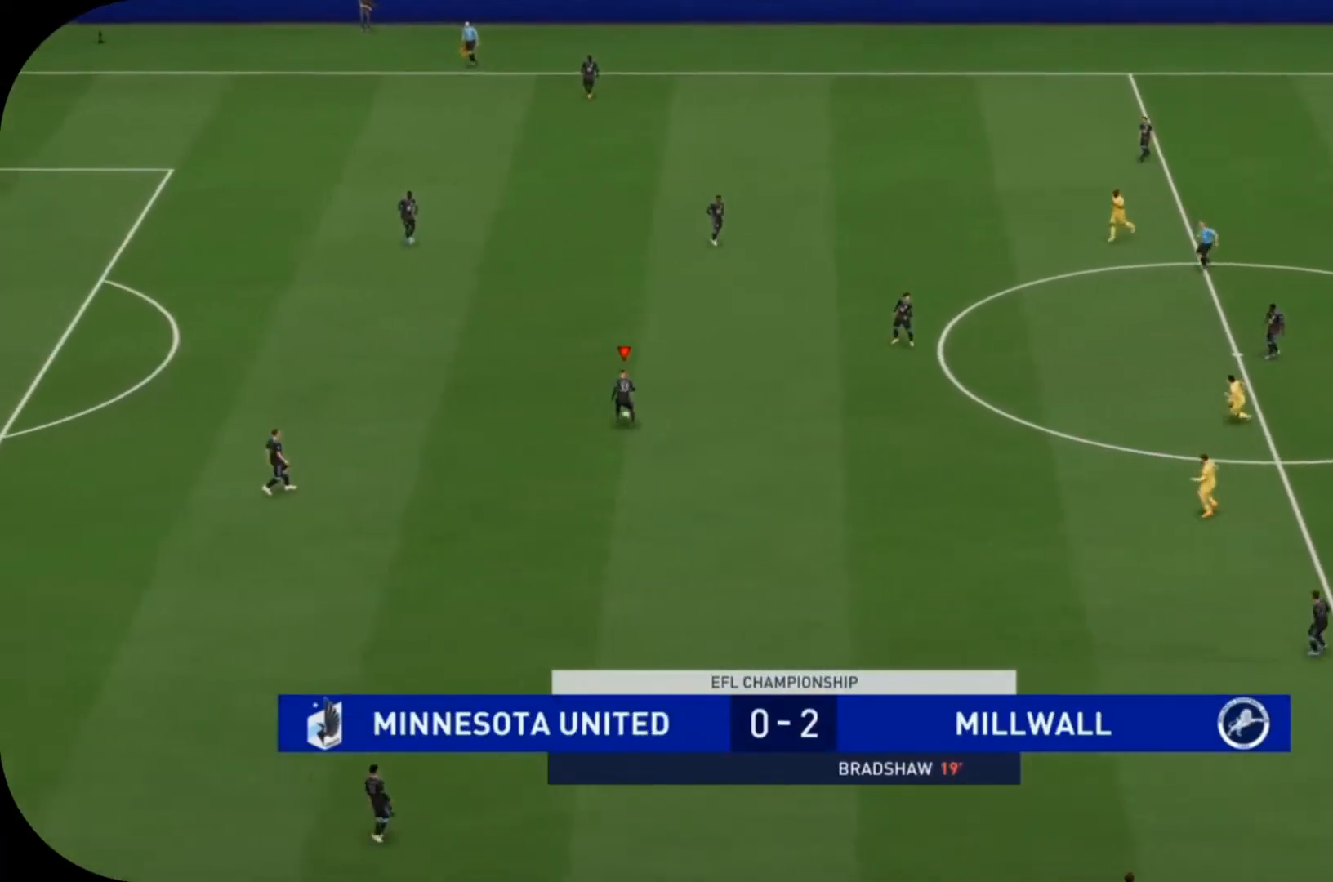
{"buttons": [], "left_stick": "center", "right_stick": "center", "events": [[333, "left_stick", "center"]]}
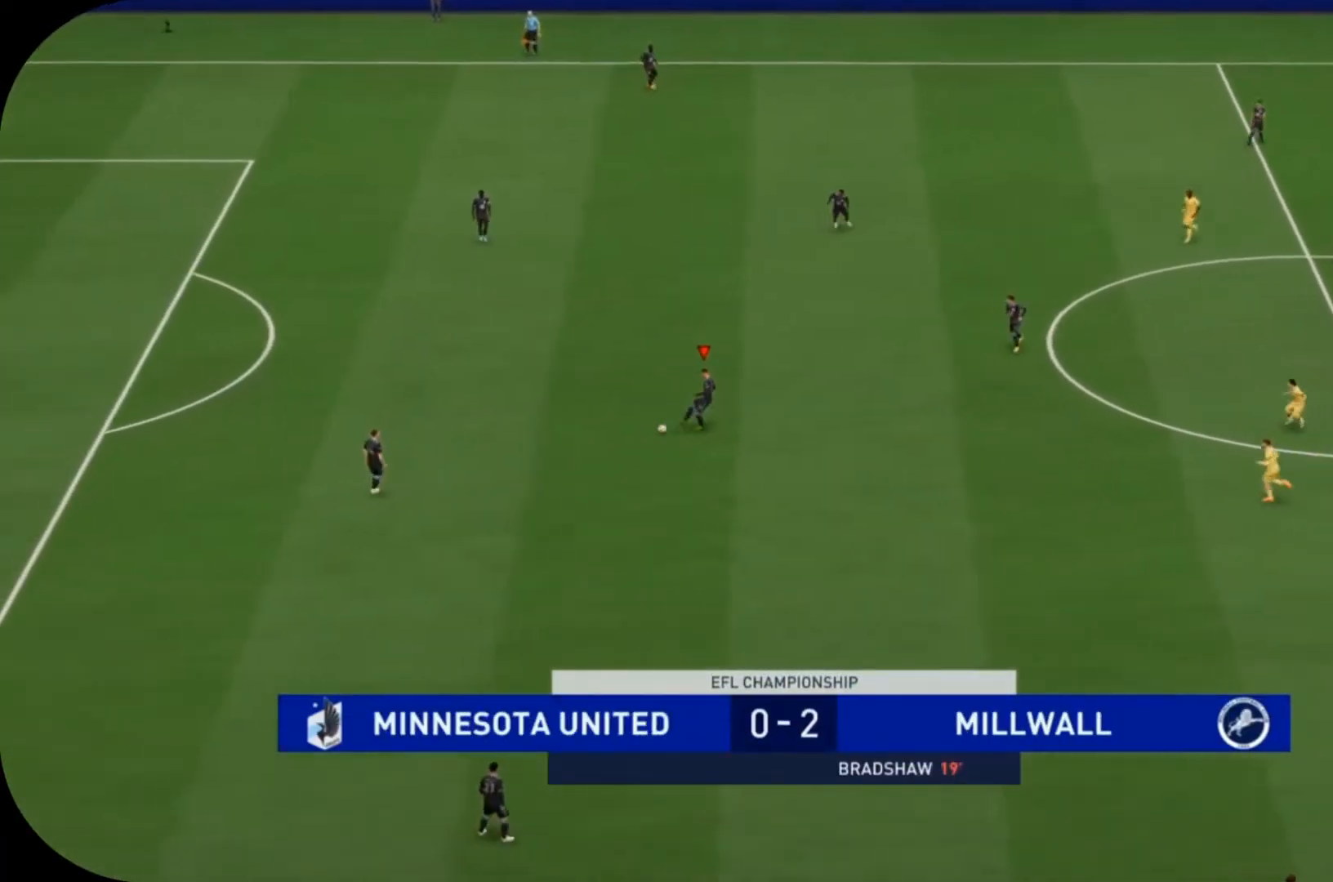
{"buttons": [], "left_stick": "down", "right_stick": "center", "events": [[200, "left_stick", "down"], [300, "CROSS", "down"], [433, "CROSS", "up"]]}
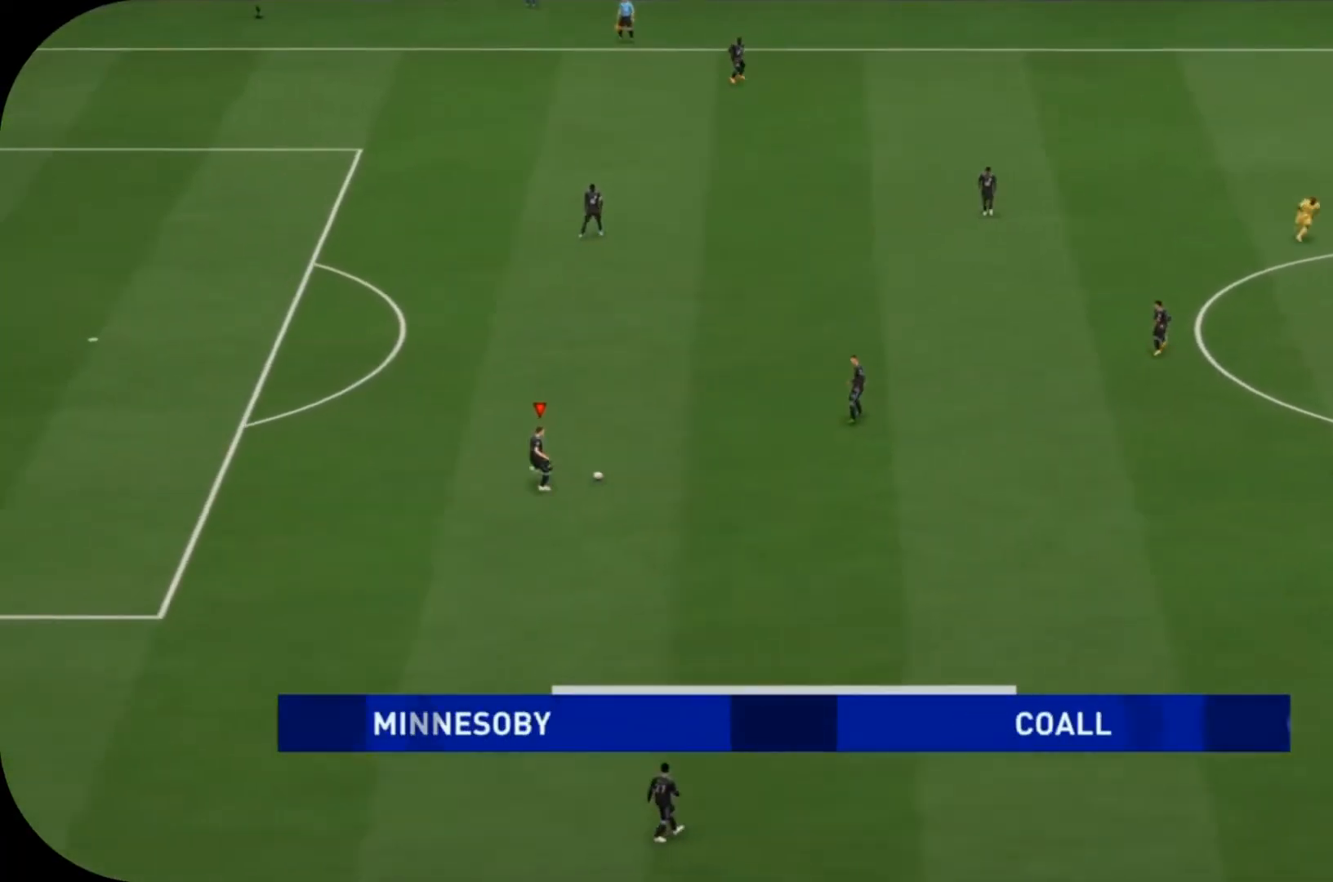
{"buttons": [], "left_stick": "center", "right_stick": "center", "events": [[100, "left_stick", "center"]]}
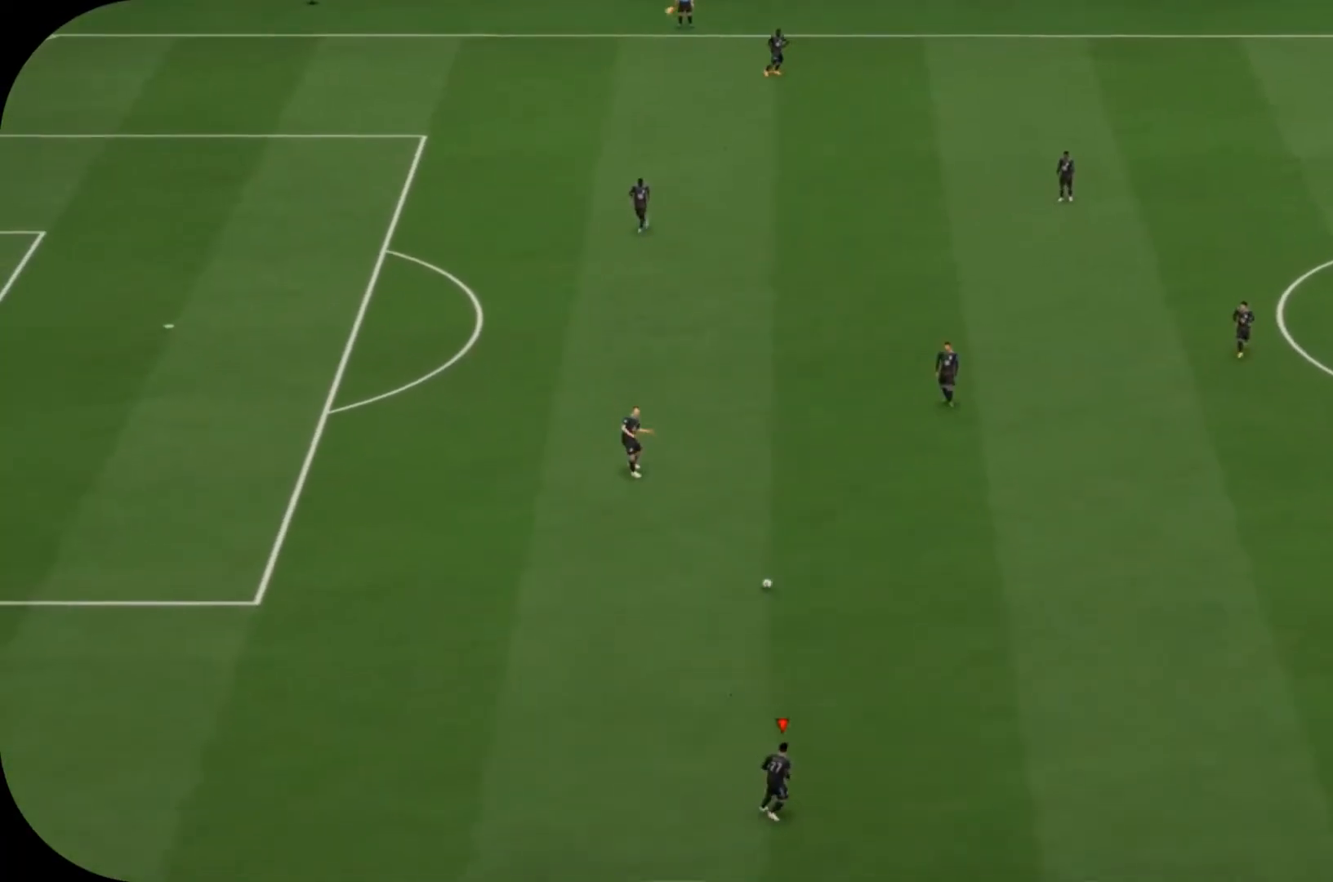
{"buttons": [], "left_stick": "right", "right_stick": "center", "events": [[233, "left_stick", "right"]]}
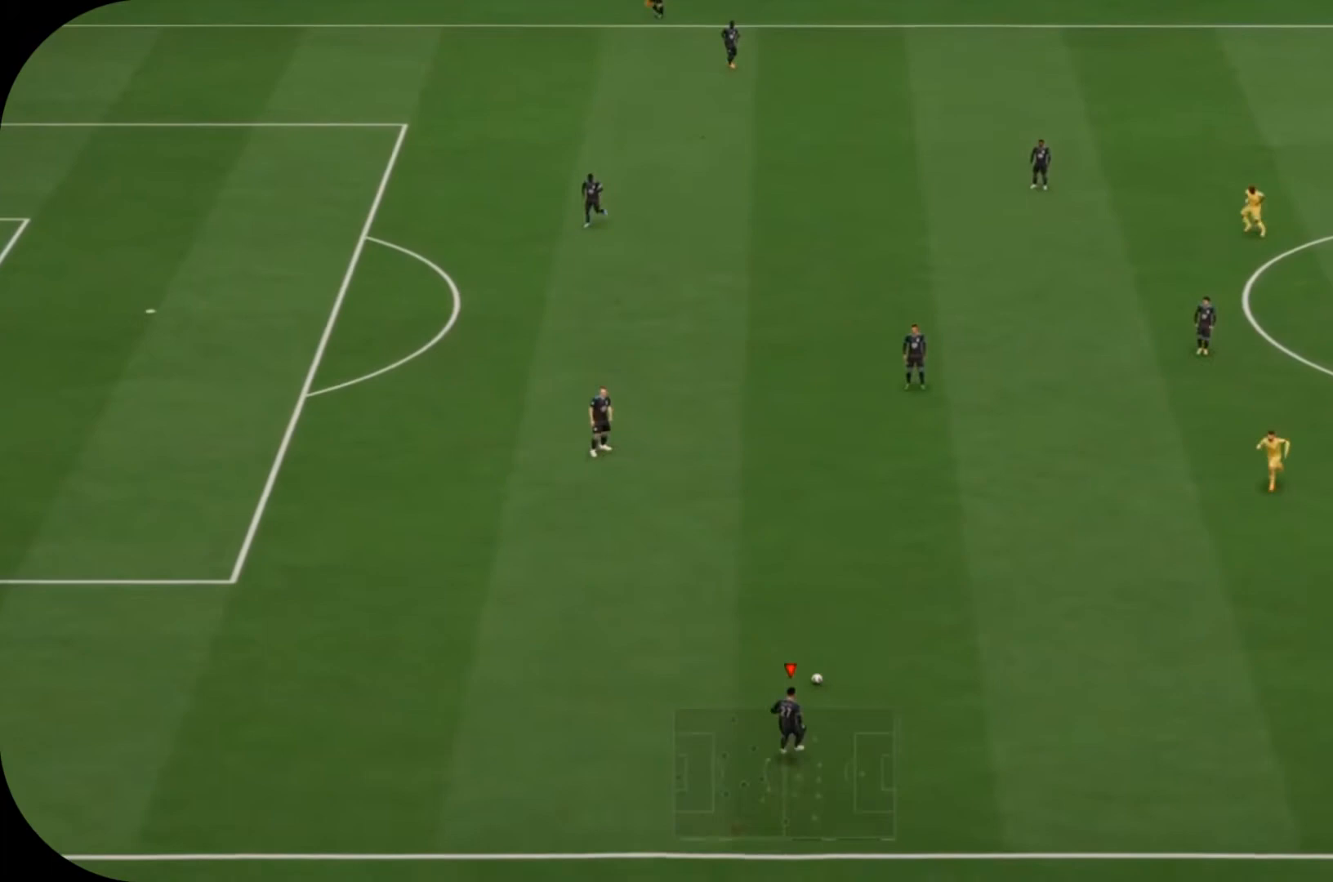
{"buttons": [], "left_stick": "right", "right_stick": "center", "events": []}
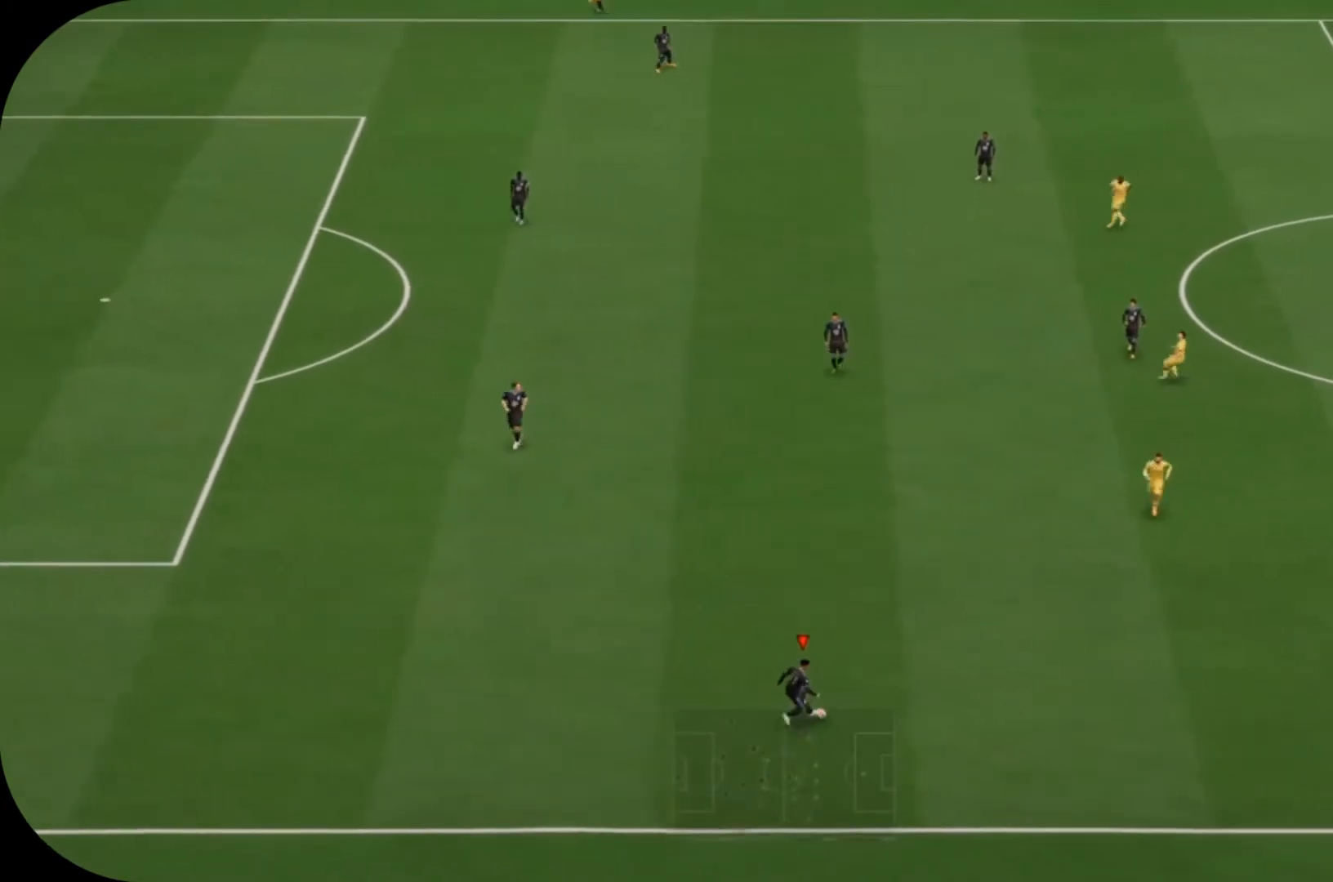
{"buttons": [], "left_stick": "center", "right_stick": "center", "events": [[67, "CROSS", "down"], [200, "CROSS", "up"], [500, "left_stick", "center"]]}
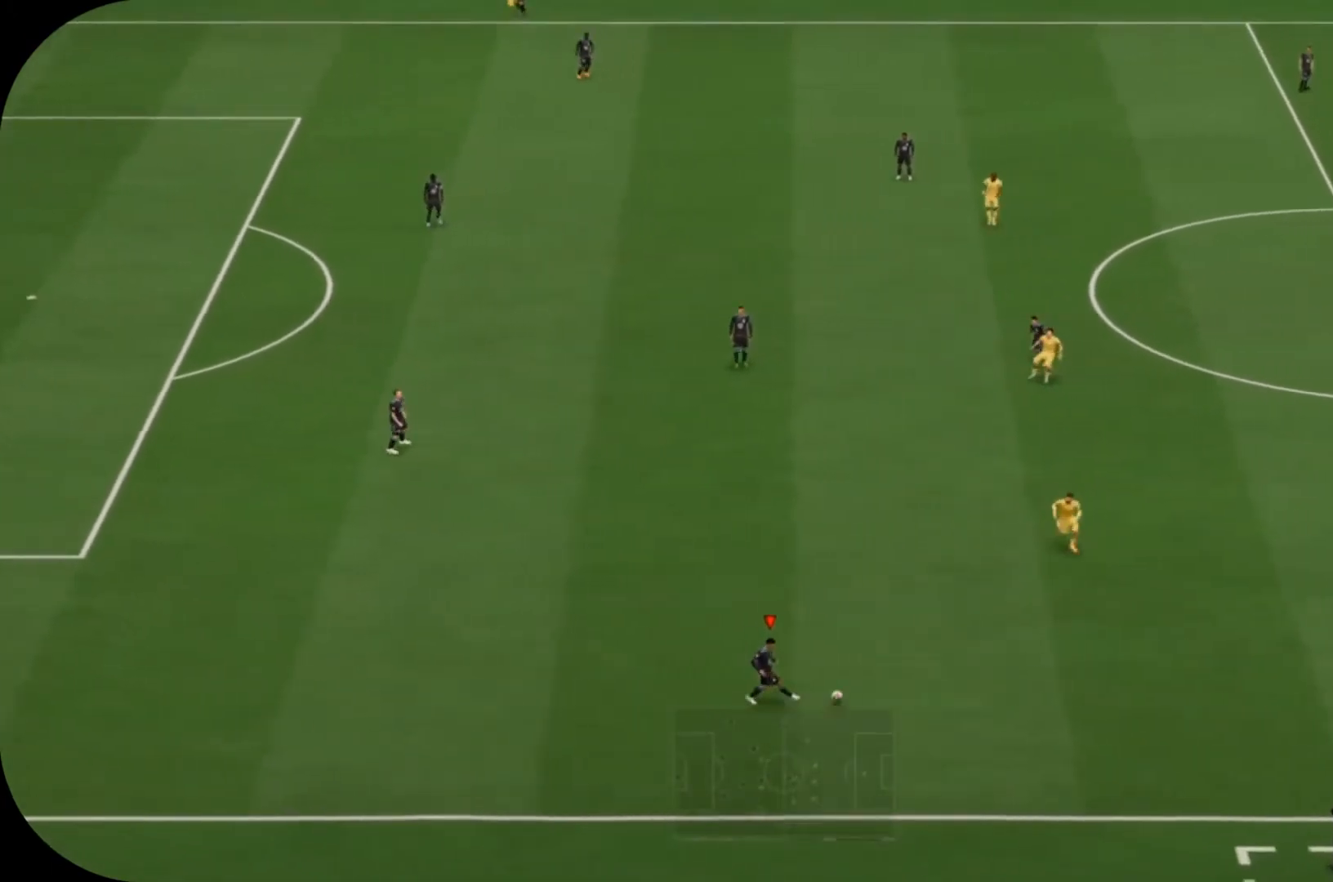
{"buttons": [], "left_stick": "left", "right_stick": "center", "events": [[400, "left_stick", "left"]]}
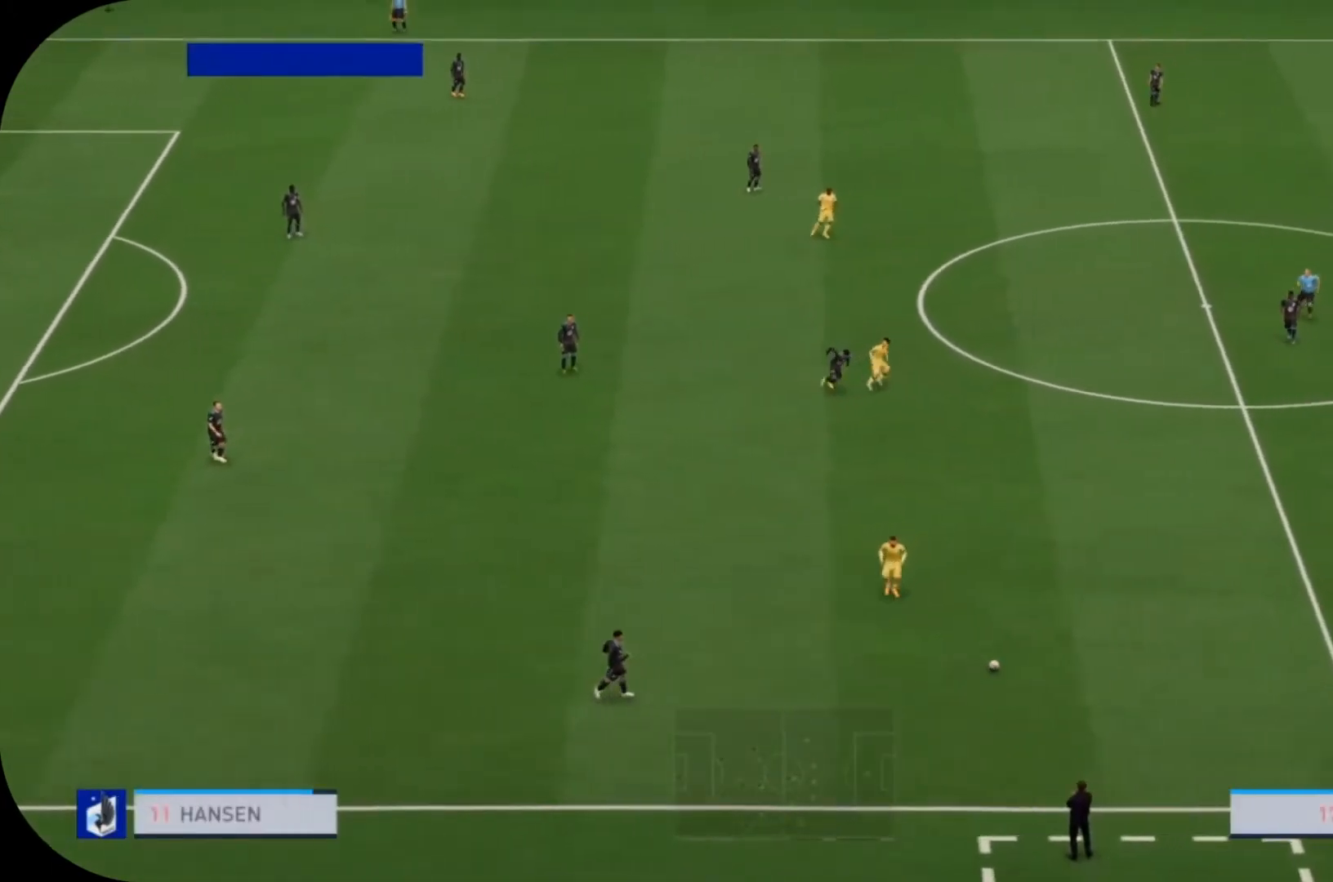
{"buttons": [], "left_stick": "left", "right_stick": "center", "events": [[200, "left_stick", "down-left"], [300, "CROSS", "down"], [367, "left_stick", "left"], [433, "CROSS", "up"]]}
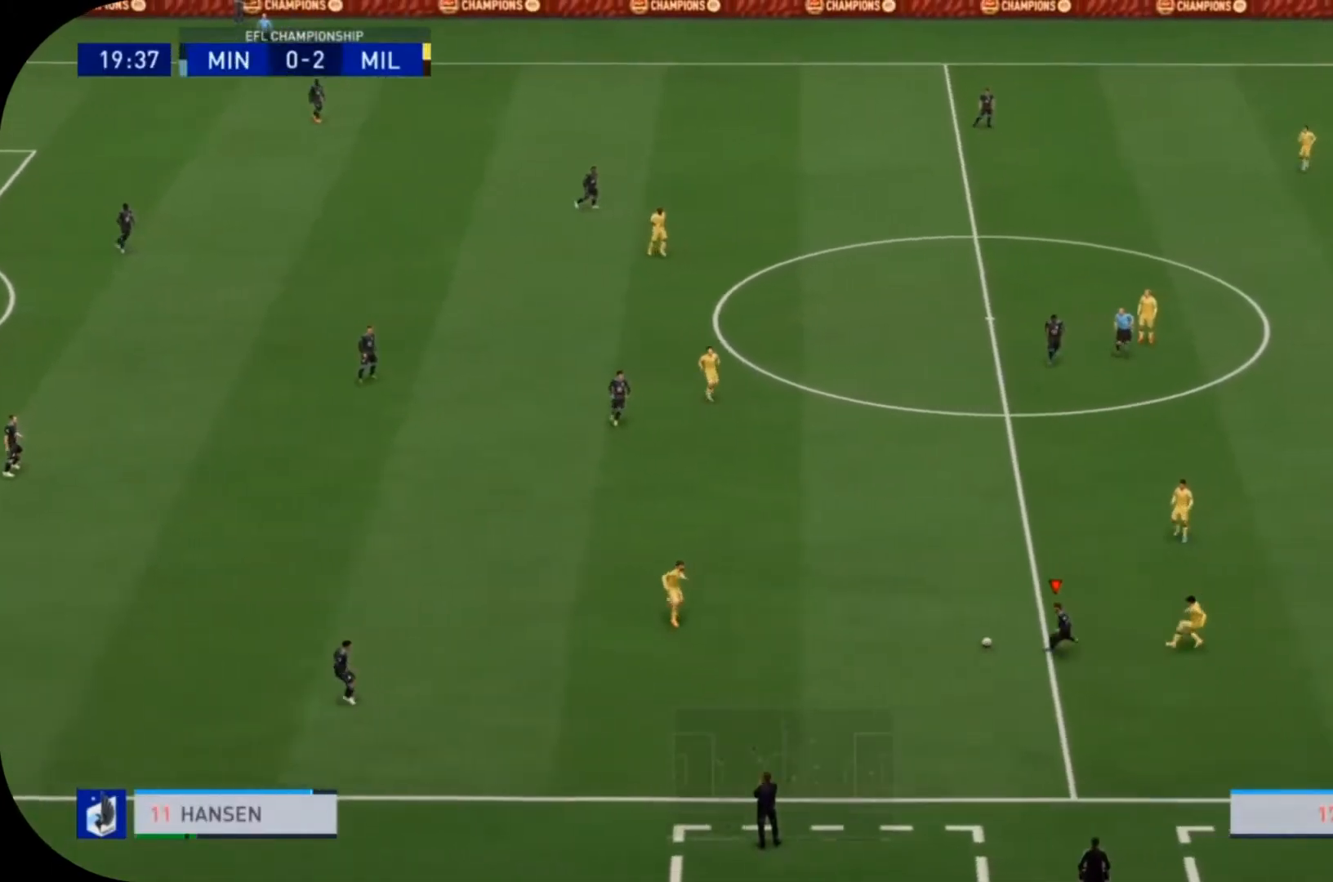
{"buttons": [], "left_stick": "center", "right_stick": "center", "events": [[400, "left_stick", "center"]]}
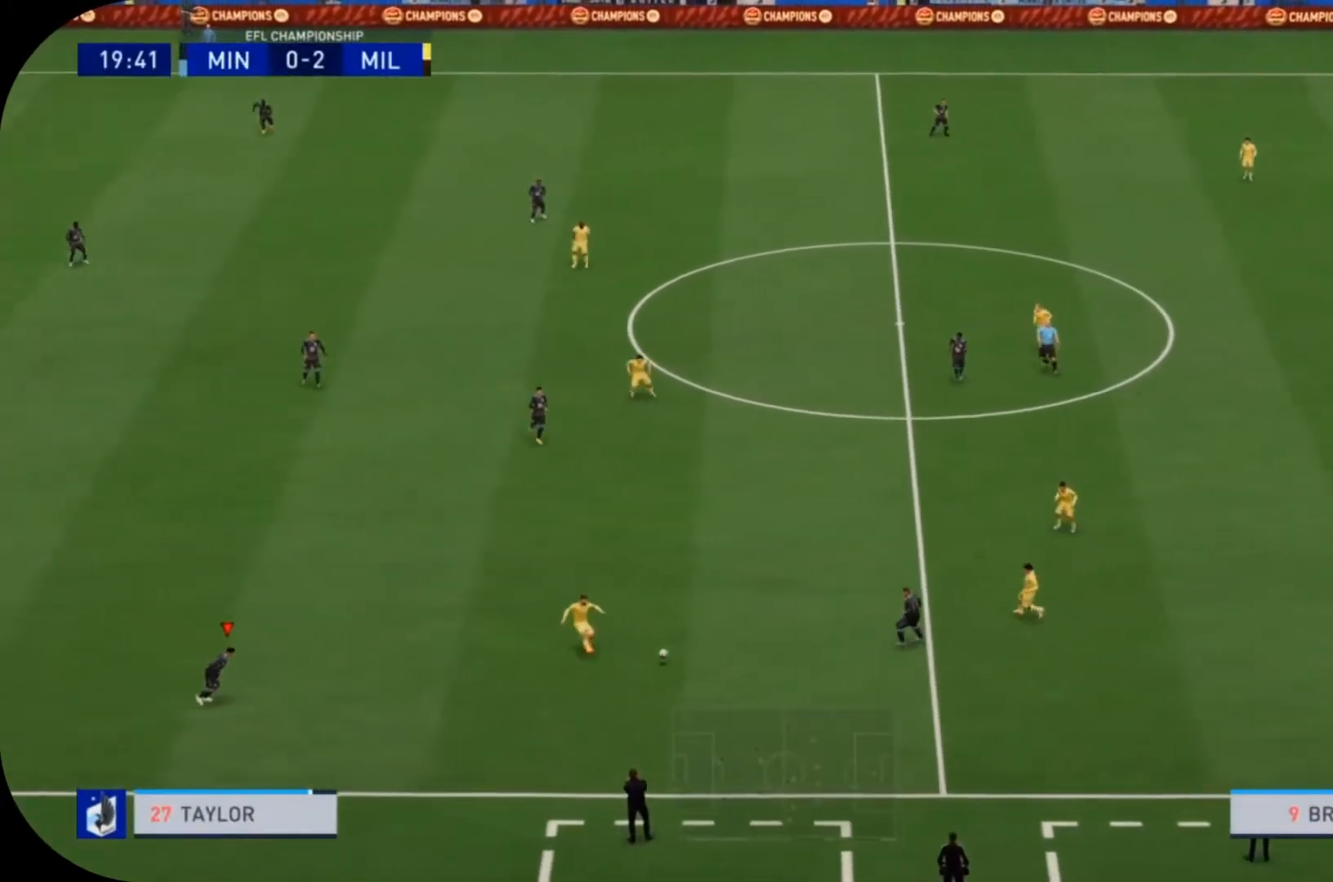
{"buttons": [], "left_stick": "center", "right_stick": "center", "events": [[333, "left_stick", "left"], [500, "left_stick", "center"]]}
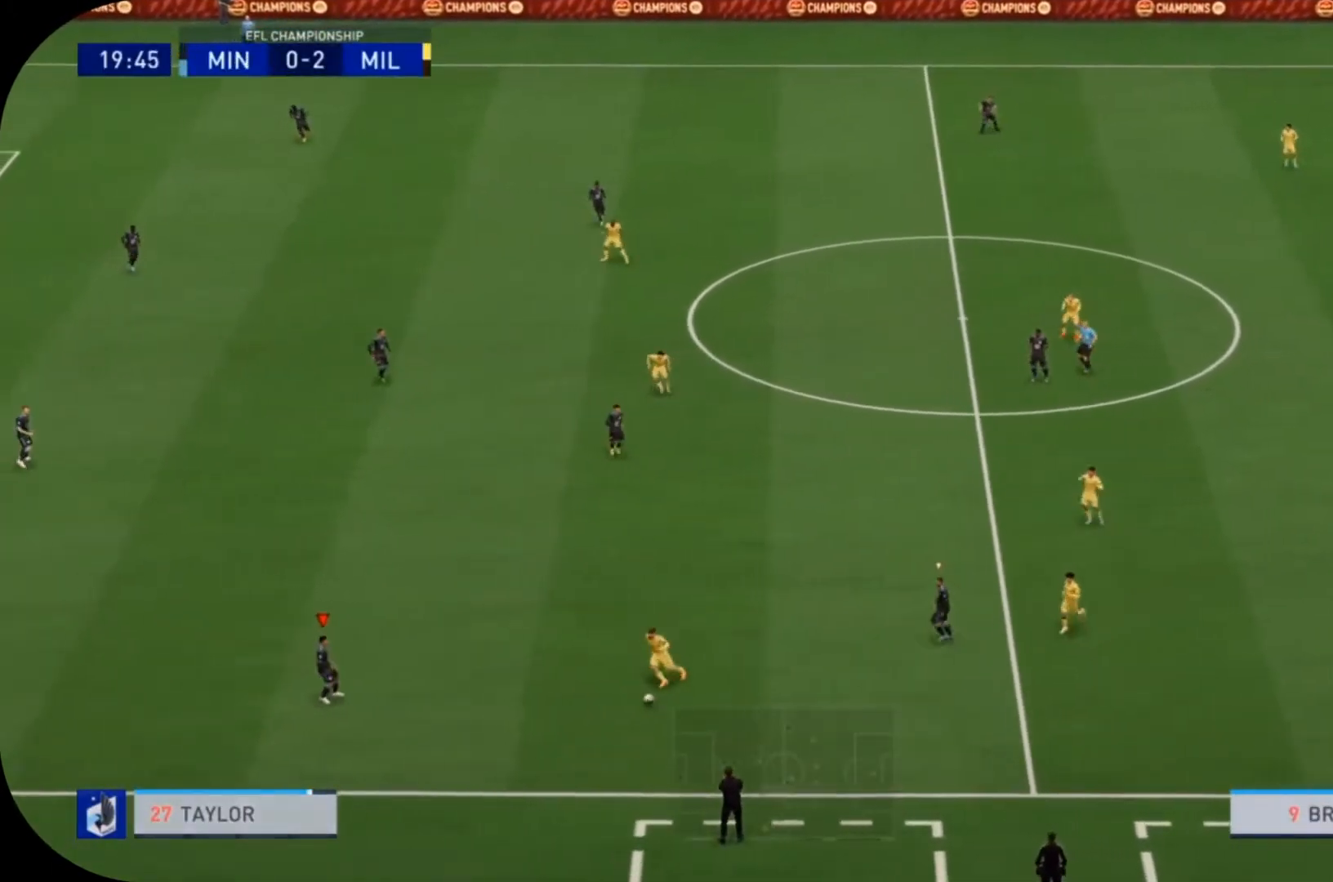
{"buttons": ["R2"], "left_stick": "down-right", "right_stick": "center", "events": [[67, "L1", "down"], [100, "left_stick", "right"], [133, "L1", "up"], [233, "left_stick", "down-right"], [333, "L1", "down"], [433, "R2", "down"], [500, "L1", "up"]]}
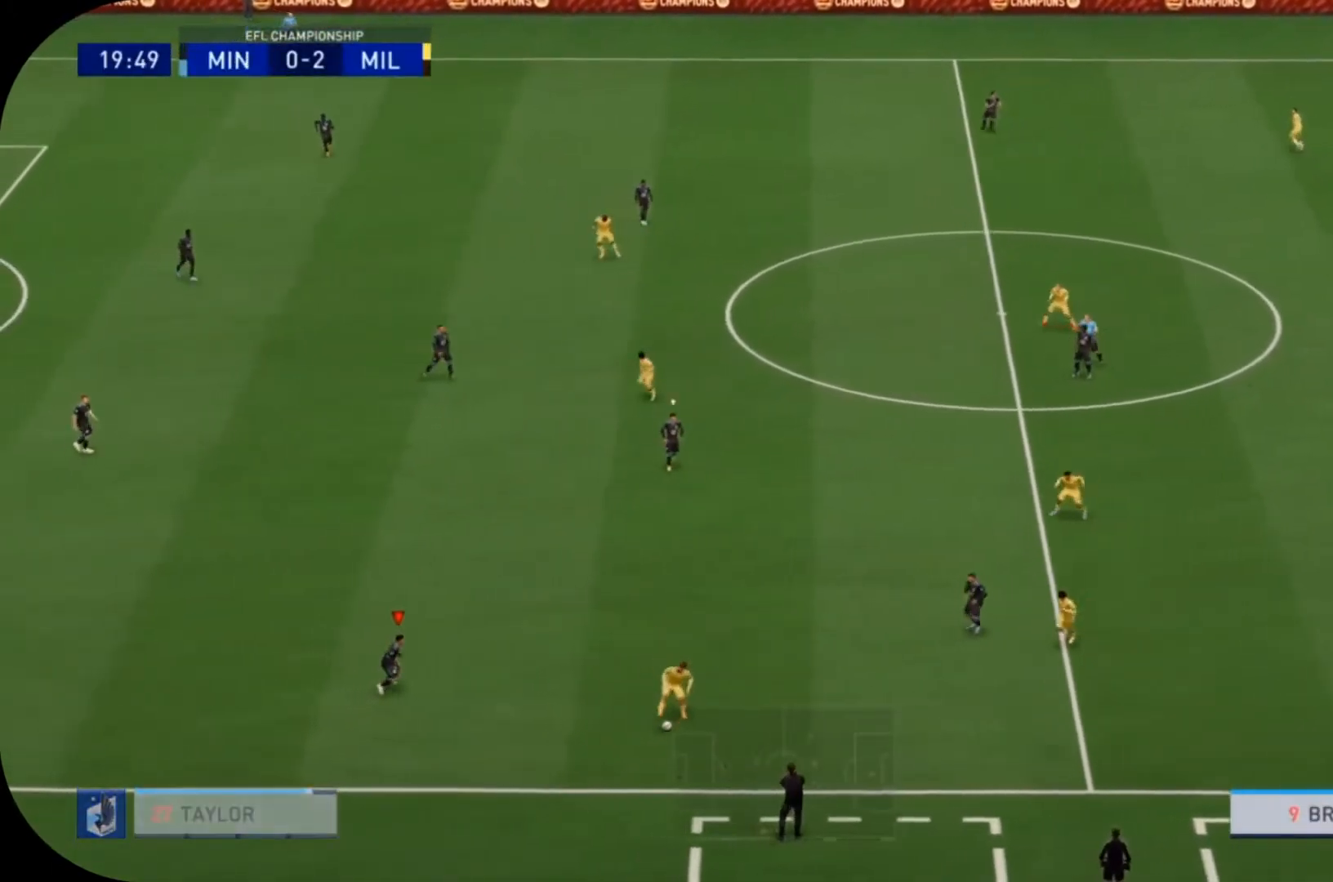
{"buttons": ["R2"], "left_stick": "down-right", "right_stick": "center", "events": []}
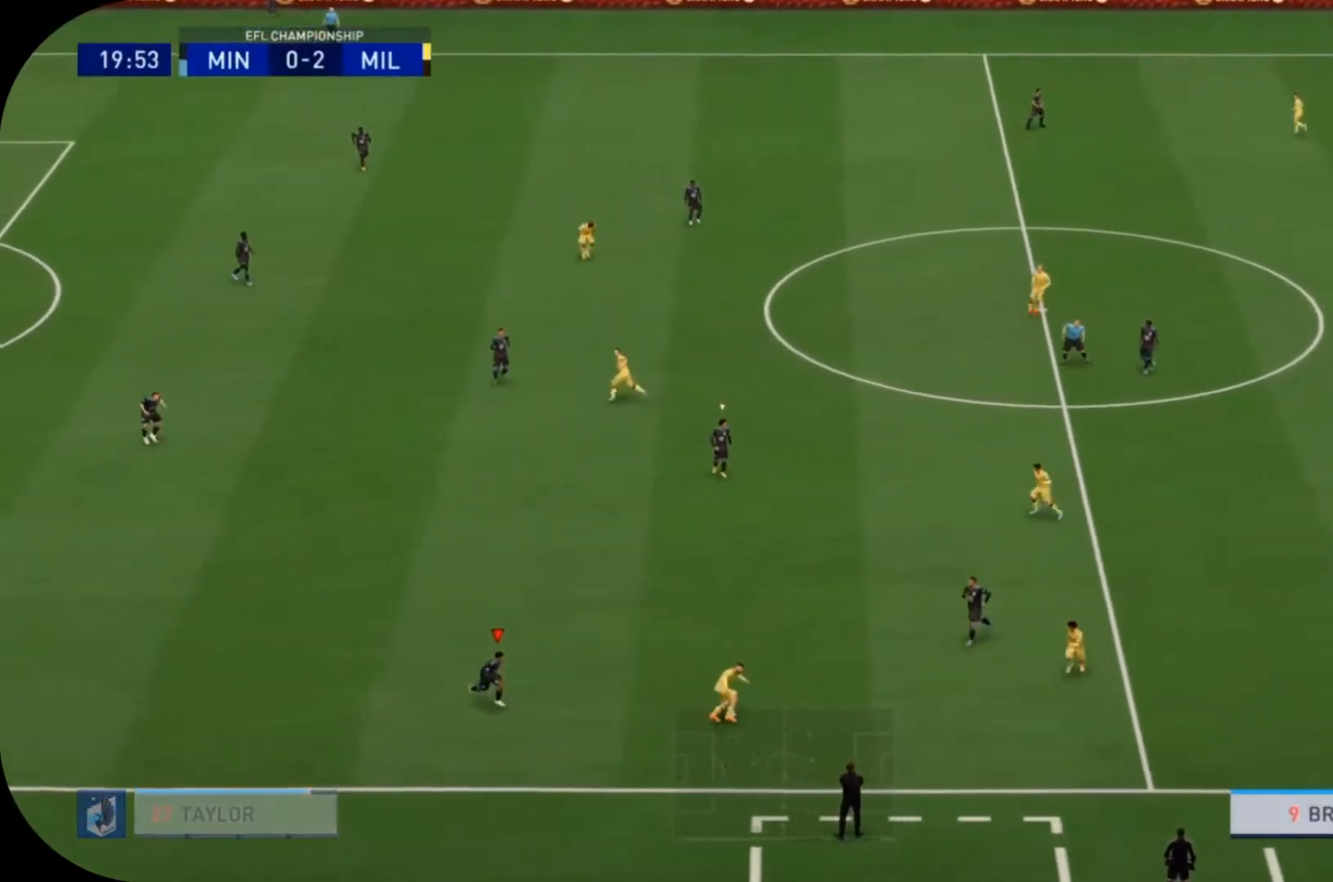
{"buttons": ["L2", "R2"], "left_stick": "up-right", "right_stick": "center", "events": [[100, "left_stick", "right"], [133, "L2", "down"], [367, "left_stick", "up-right"]]}
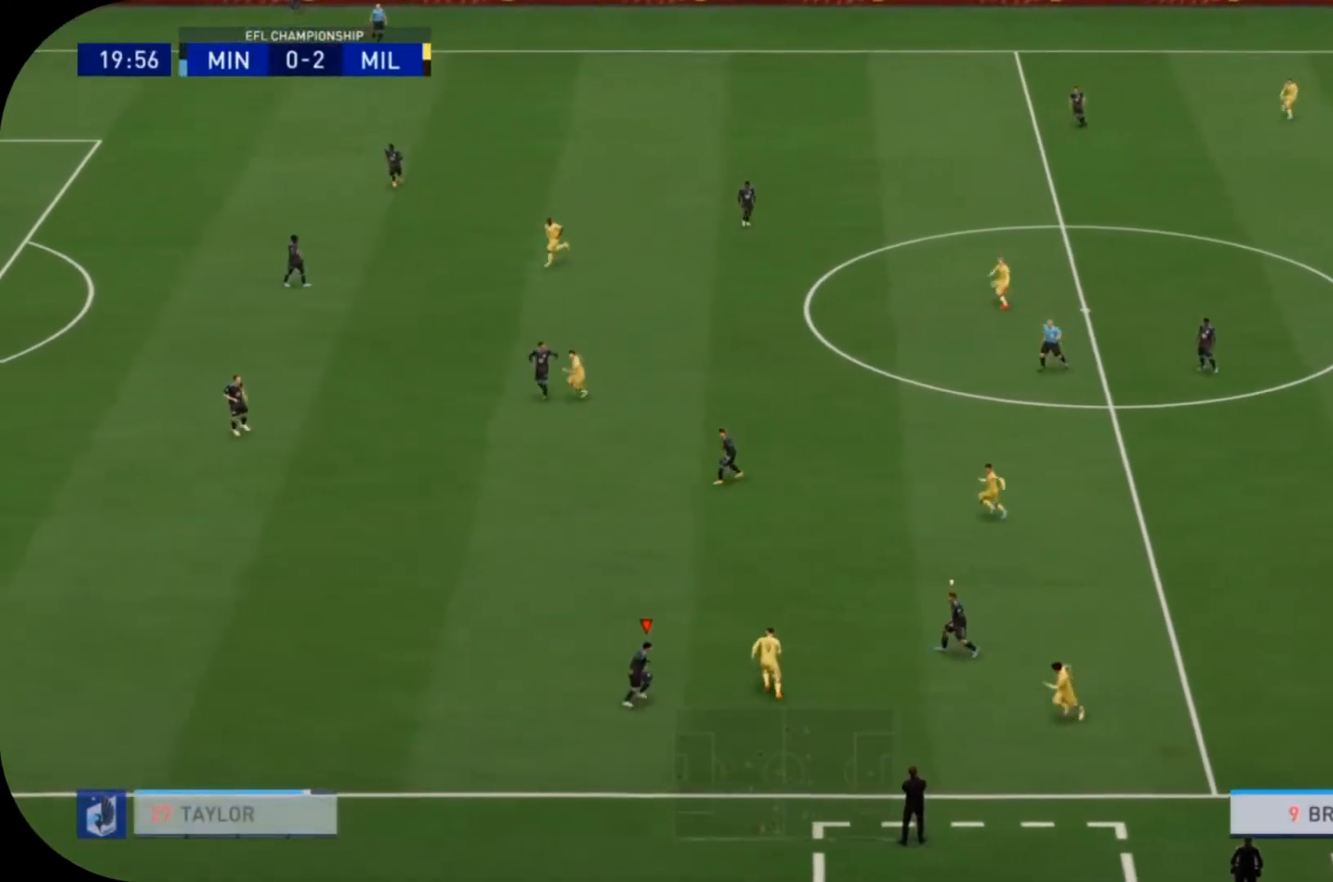
{"buttons": ["L2", "R2"], "left_stick": "up", "right_stick": "center", "events": [[67, "R1", "down"], [233, "left_stick", "up"], [433, "R1", "up"]]}
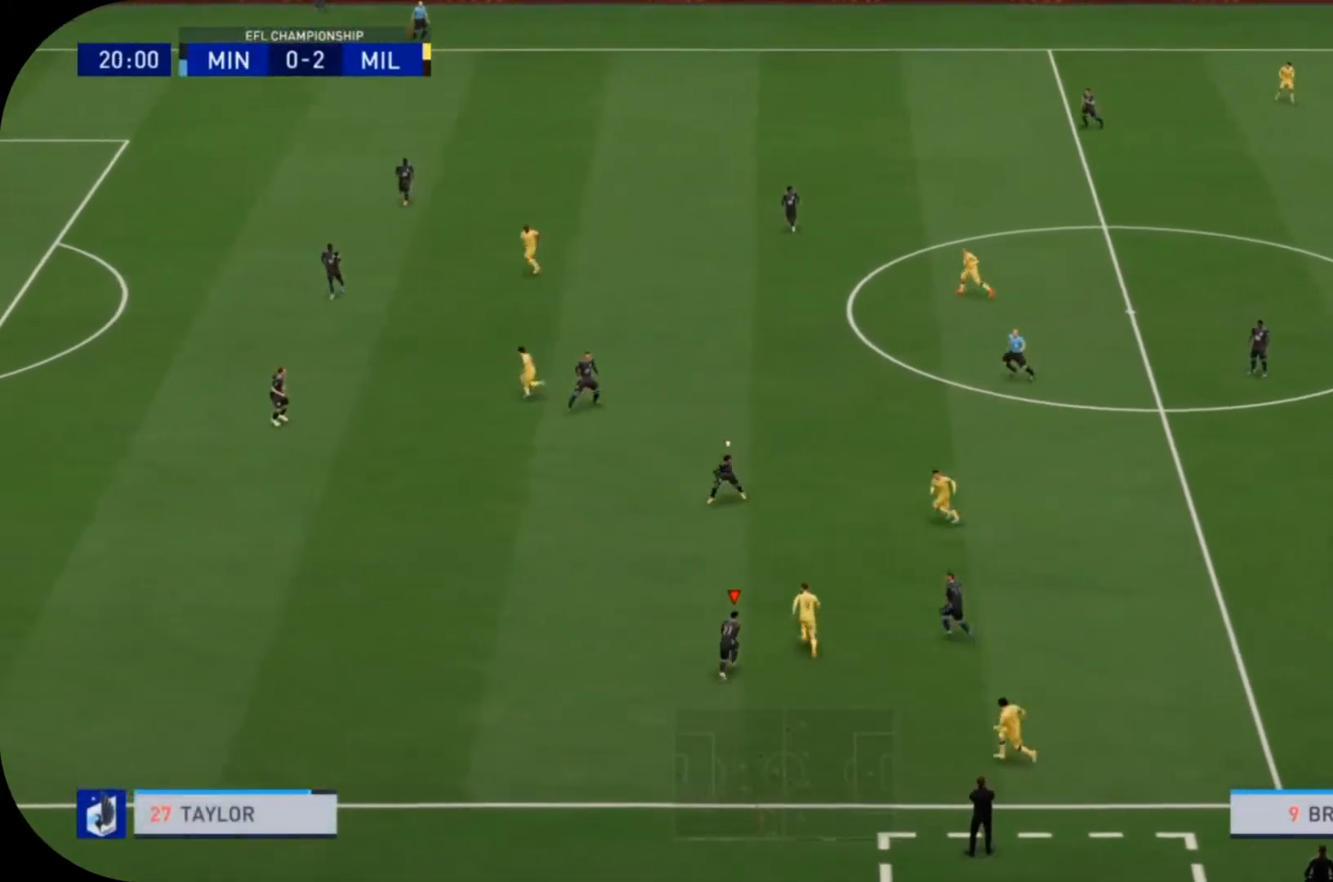
{"buttons": ["L1", "R2"], "left_stick": "up", "right_stick": "center", "events": [[33, "L2", "up"], [433, "L1", "down"]]}
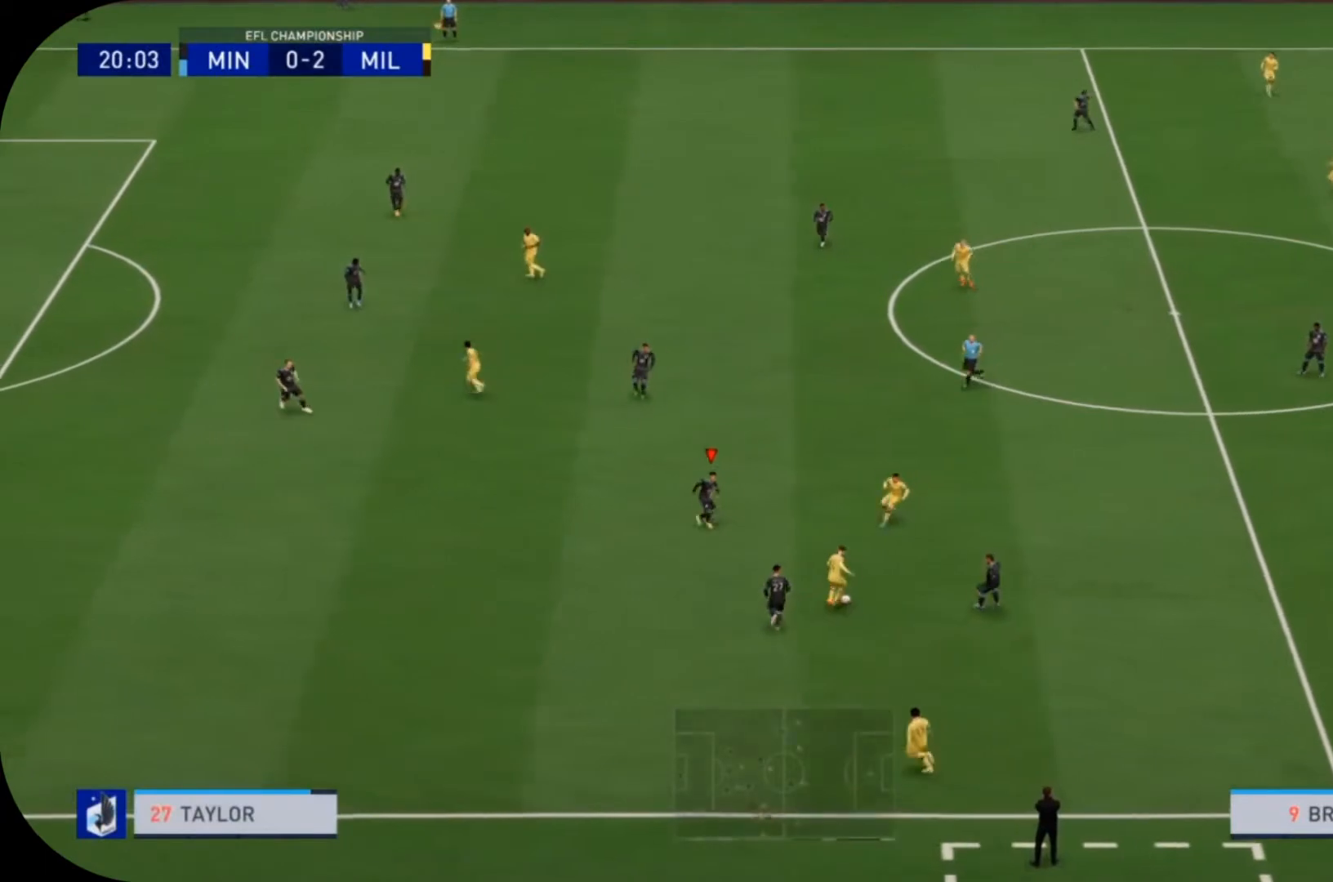
{"buttons": ["L2", "R2"], "left_stick": "up-right", "right_stick": "center", "events": [[33, "left_stick", "up-right"], [67, "L1", "up"], [267, "L2", "down"]]}
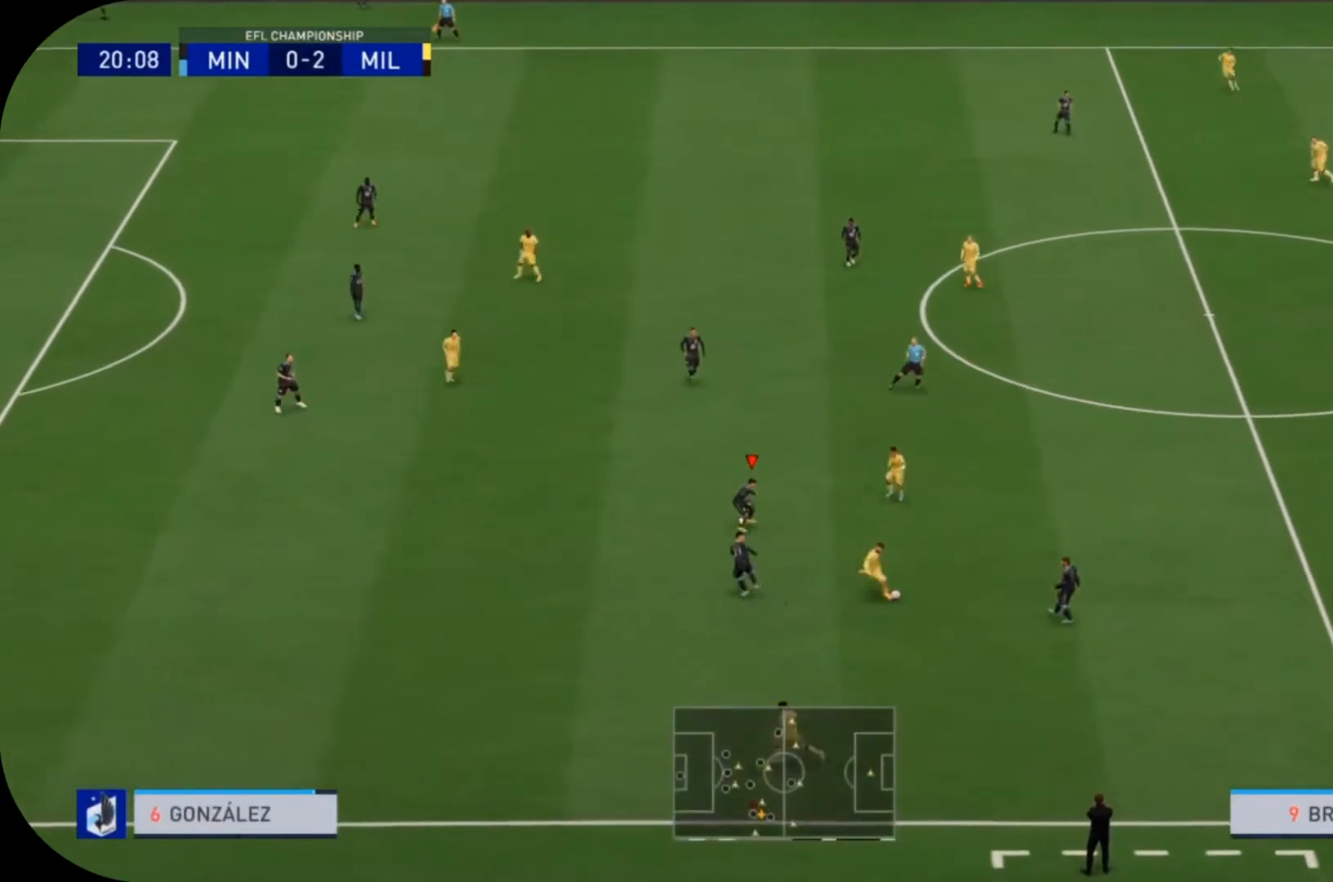
{"buttons": ["R2"], "left_stick": "down-left", "right_stick": "center", "events": [[267, "left_stick", "down-right"], [333, "L2", "up"], [367, "L1", "down"], [400, "left_stick", "down-left"], [500, "L1", "up"]]}
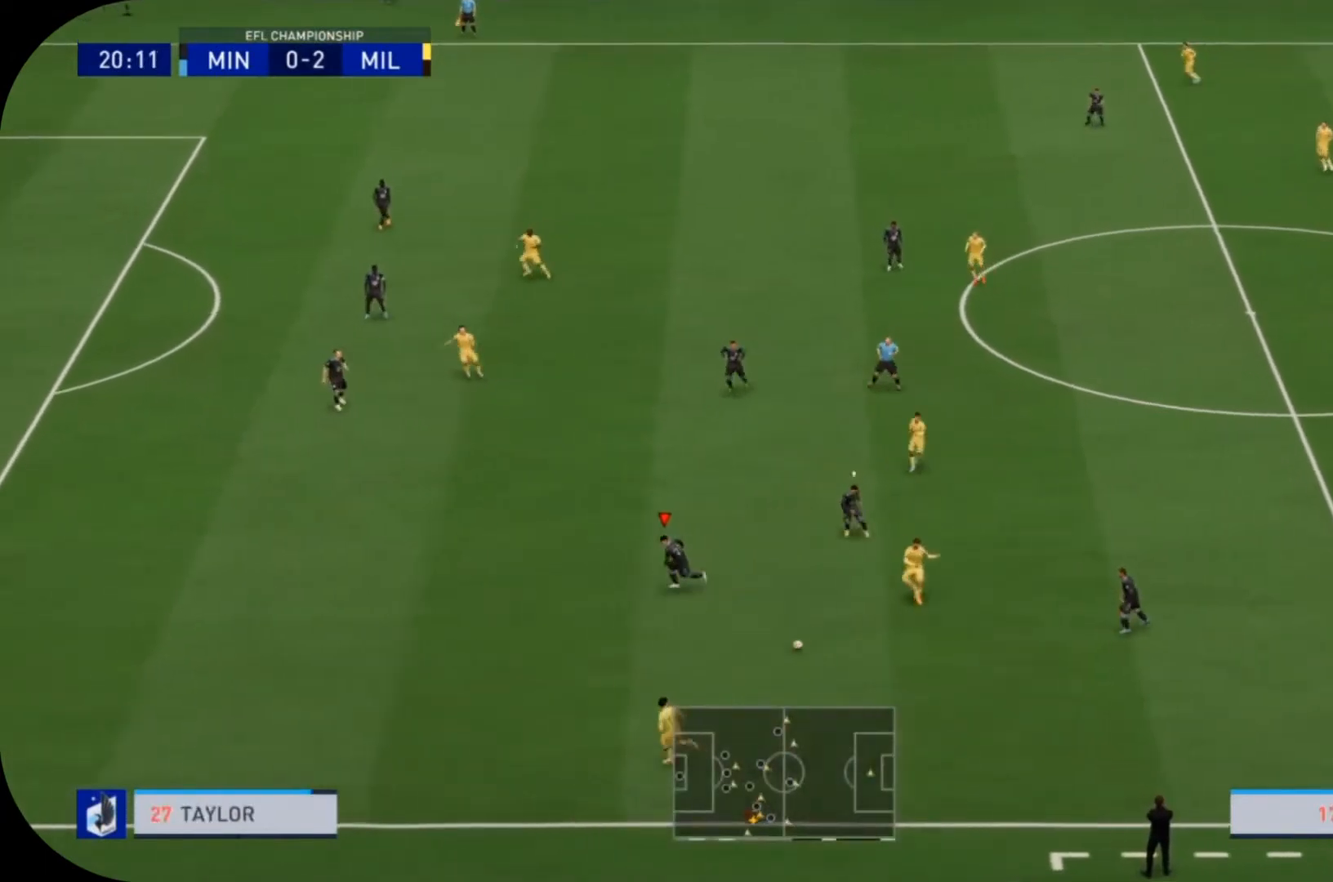
{"buttons": ["R2"], "left_stick": "left", "right_stick": "center", "events": [[200, "left_stick", "left"]]}
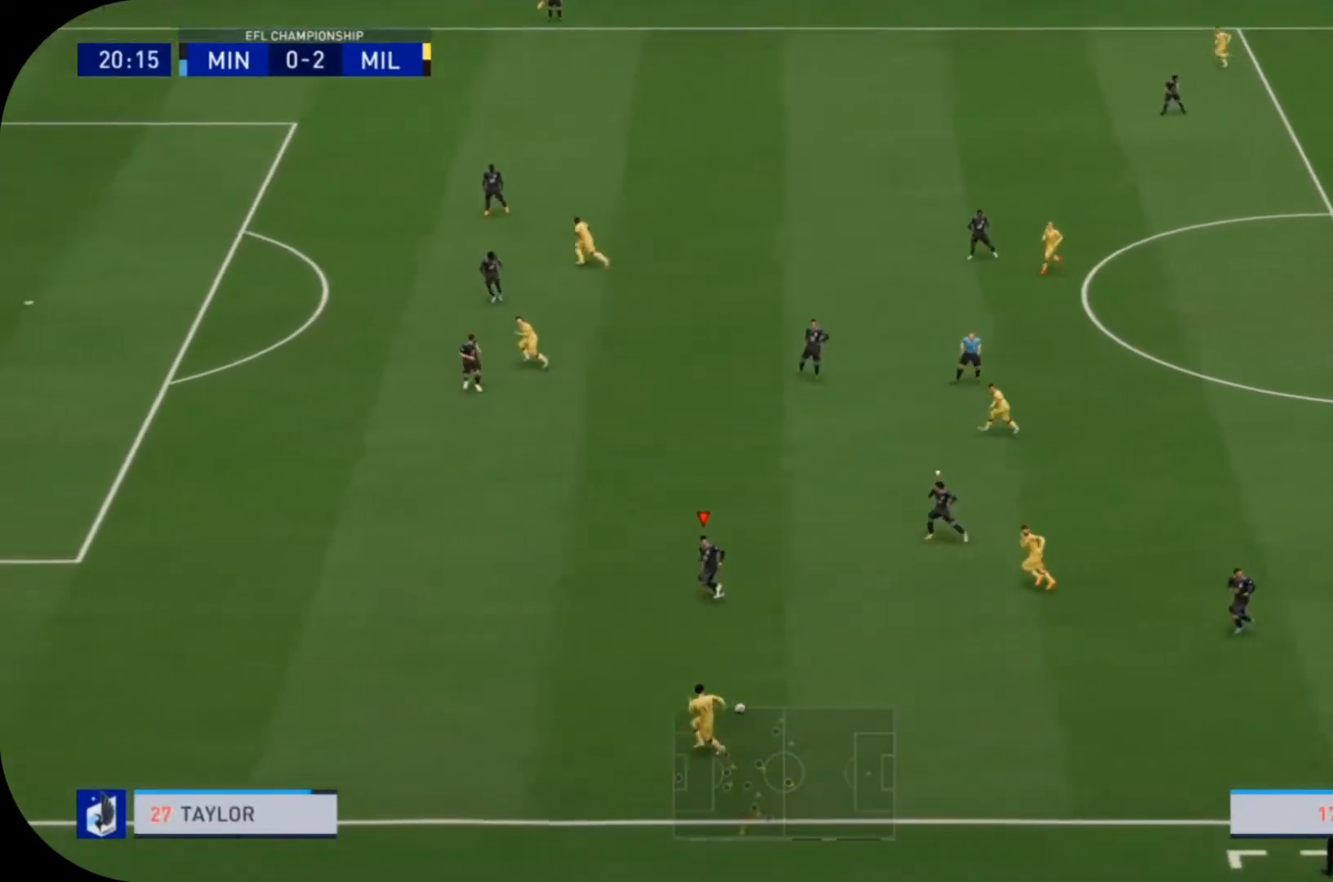
{"buttons": ["R2"], "left_stick": "down-left", "right_stick": "center", "events": [[333, "left_stick", "down-left"]]}
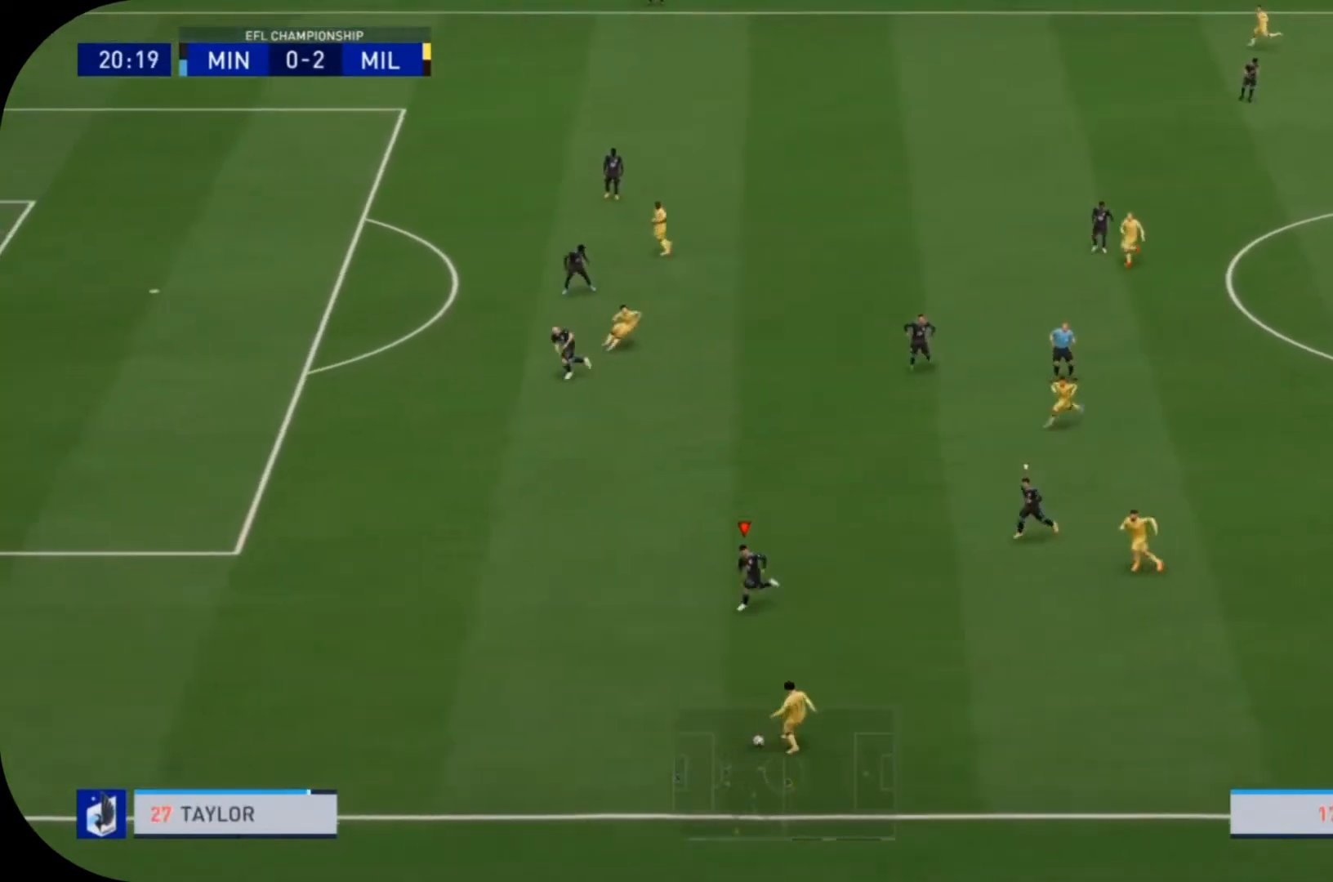
{"buttons": ["R2"], "left_stick": "down-left", "right_stick": "center", "events": []}
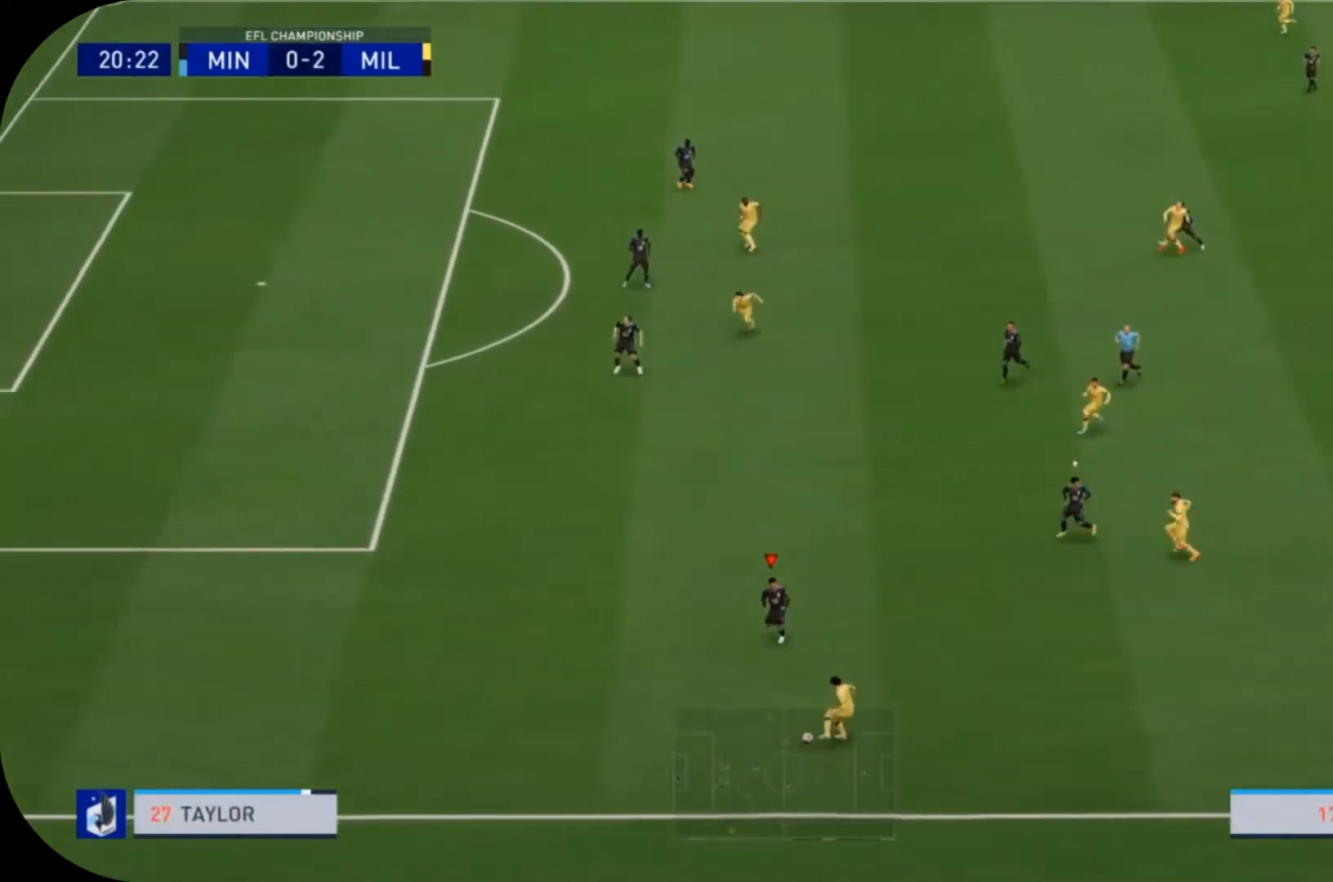
{"buttons": ["L2"], "left_stick": "down-right", "right_stick": "center", "events": [[467, "left_stick", "down-right"], [500, "L2", "down"], [500, "R2", "up"]]}
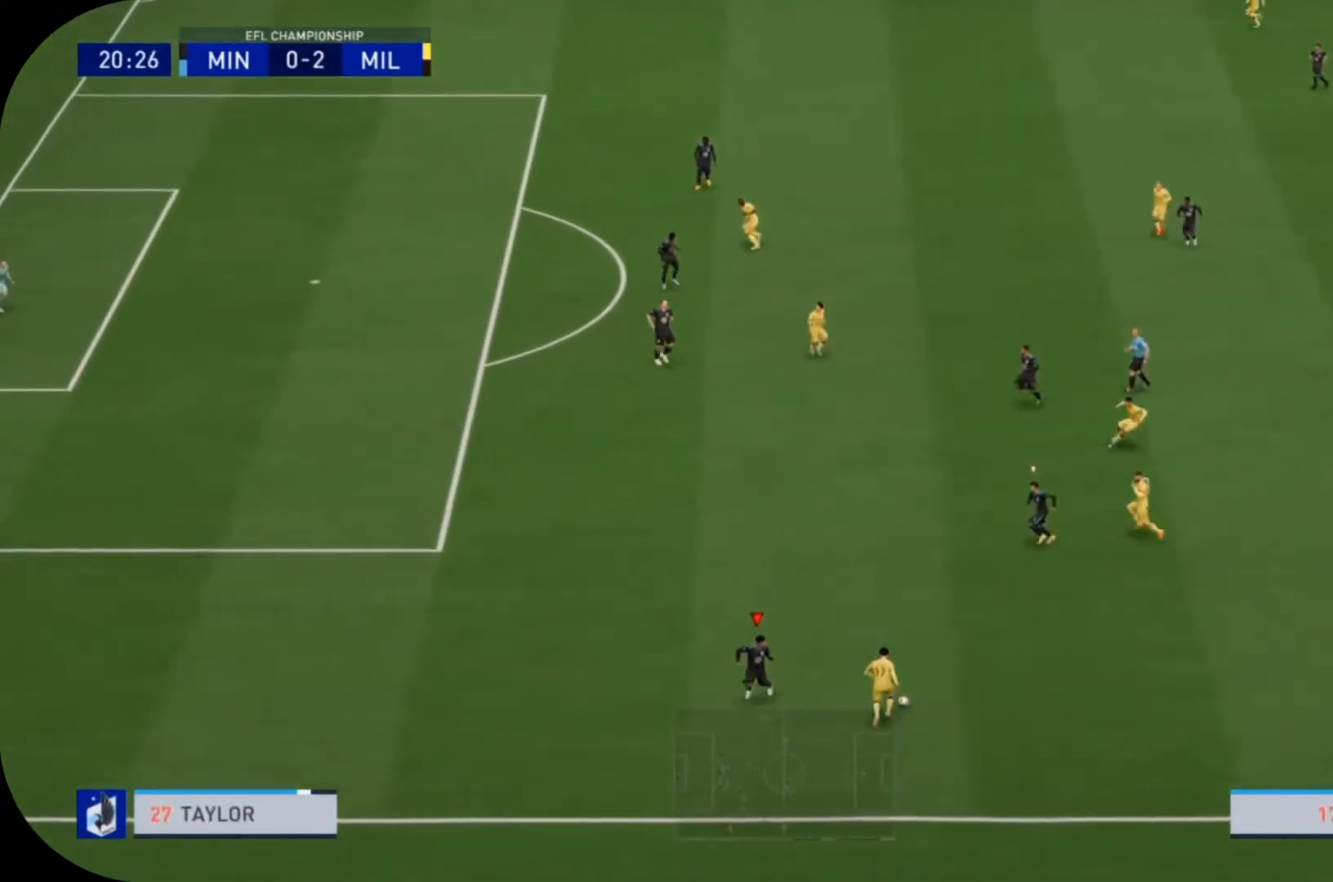
{"buttons": ["L2", "R2"], "left_stick": "up-right", "right_stick": "center", "events": [[67, "left_stick", "up-right"], [467, "R2", "down"]]}
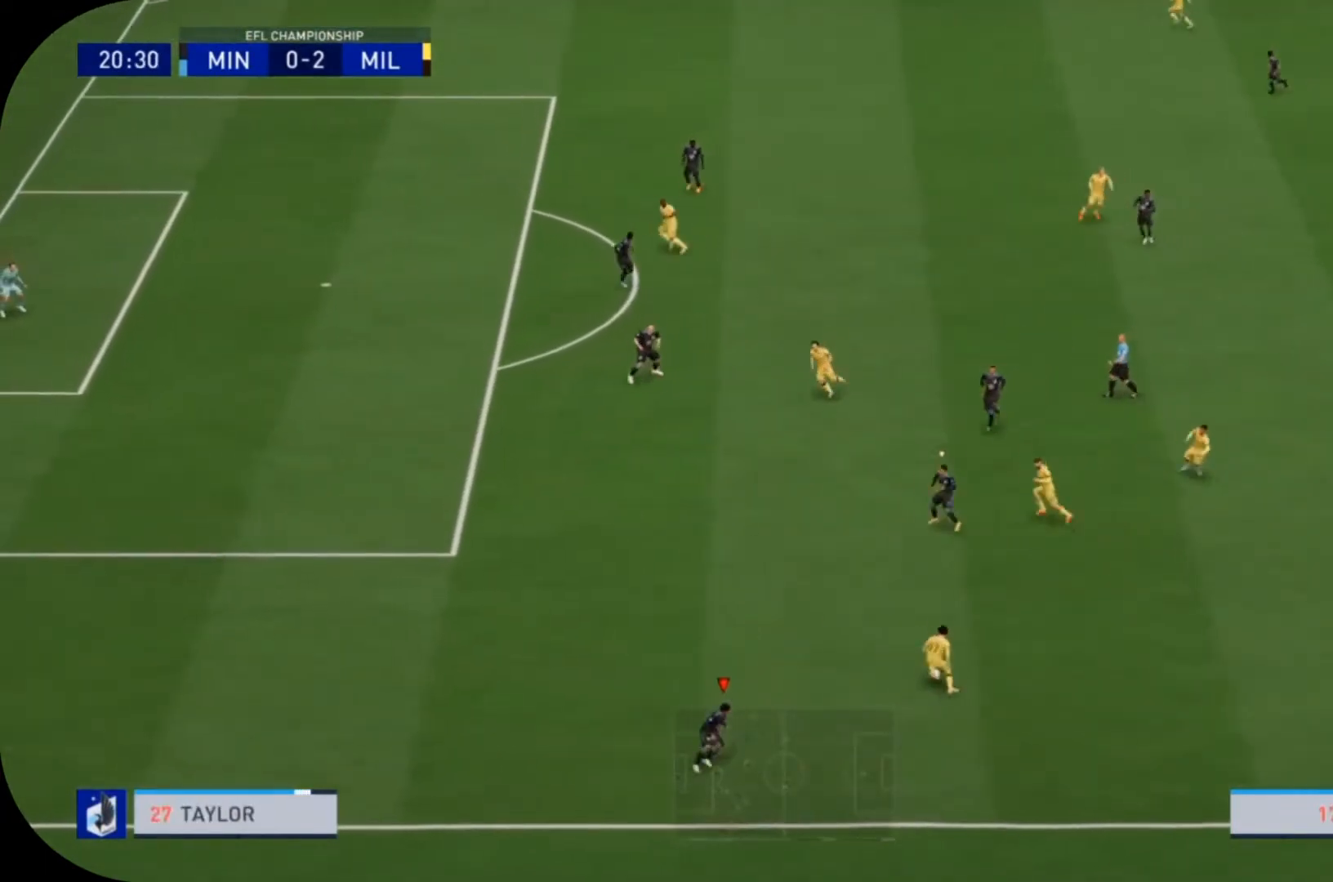
{"buttons": ["R2"], "left_stick": "up", "right_stick": "center", "events": [[33, "left_stick", "up"], [267, "L2", "up"]]}
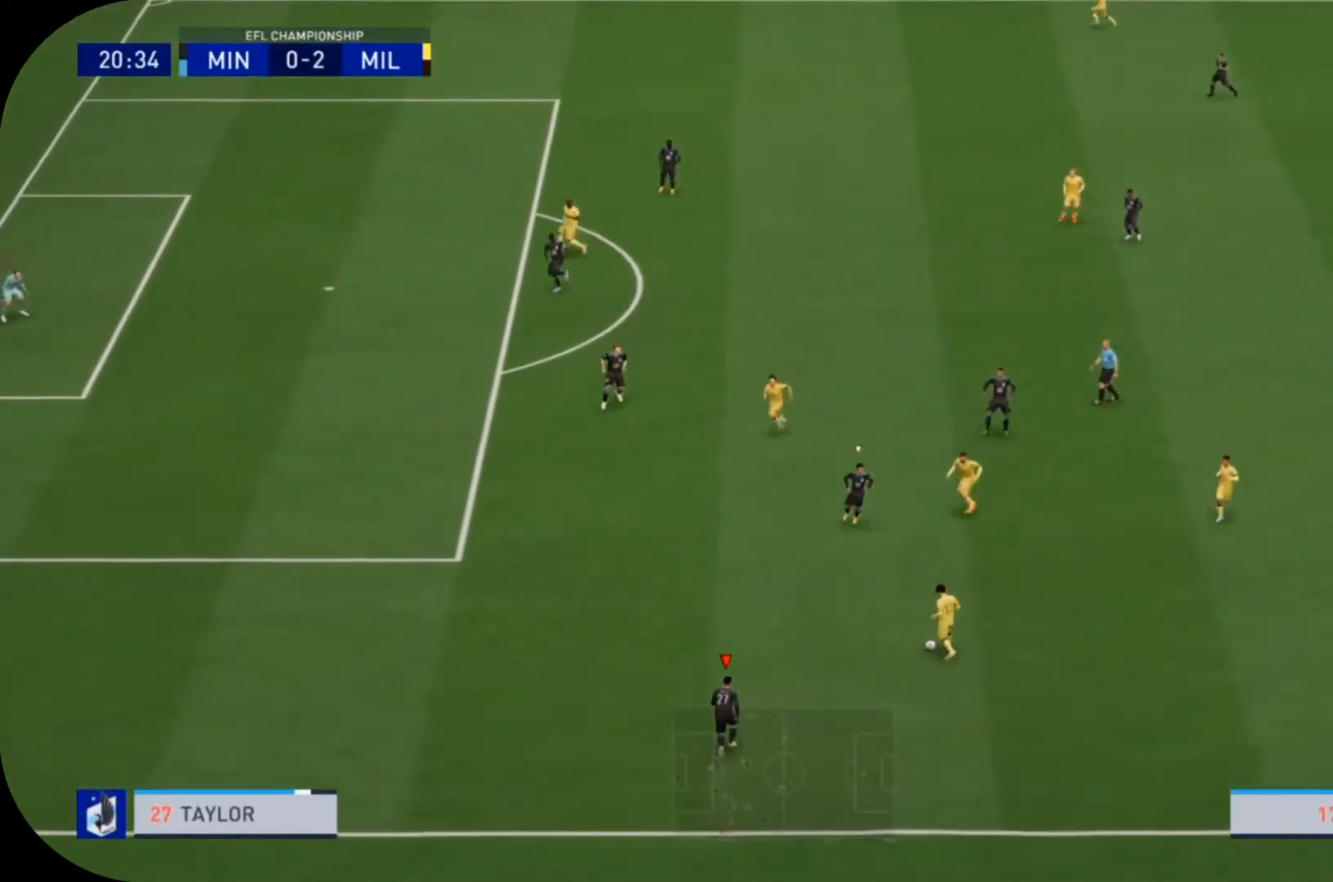
{"buttons": ["L2", "R2"], "left_stick": "down", "right_stick": "center", "events": [[100, "left_stick", "up-left"], [133, "L1", "down"], [167, "R2", "up"], [233, "L1", "up"], [233, "left_stick", "down-left"], [333, "R2", "down"], [400, "L2", "down"], [433, "left_stick", "down"]]}